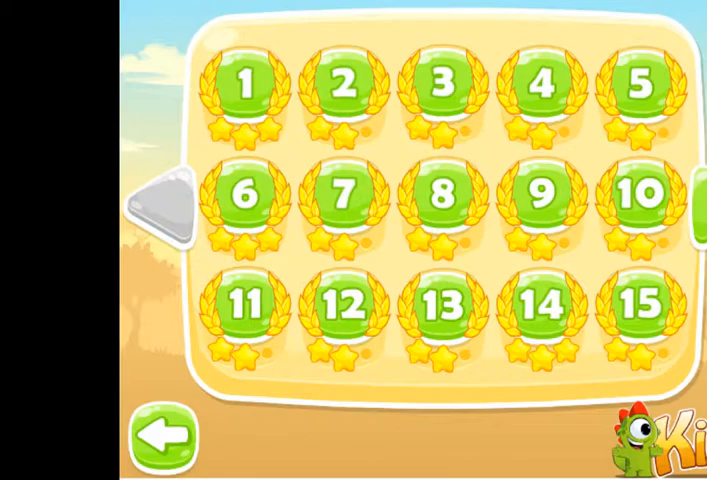
Gameplay with keyboard; each line is a JSON object with the keys held at the frame after it. "events" lists presses ("down") and releases ("up") of "down", "left", "r", "right", "split" and "up" between this image and that frame as [ms after this image, input, new state], when the widget could be followed in between. No other keys are recorded. Mouse input is not recorded. Key names are as the overlay labels them; some are game actions (e.g. jump) rather than physical keys.
{"keys": [], "events": []}
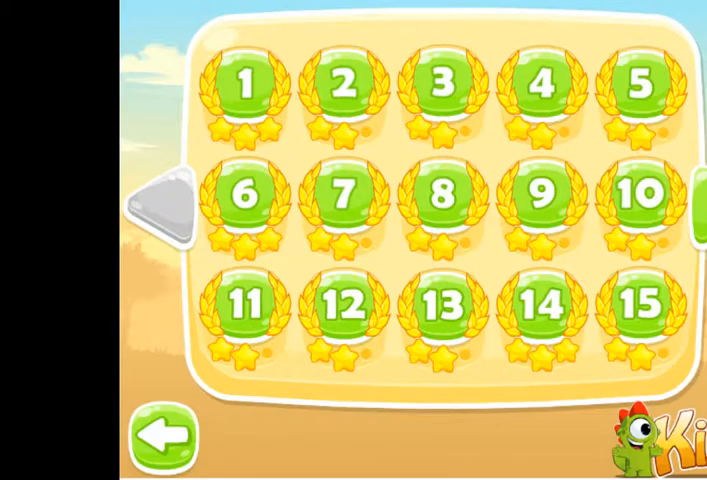
{"keys": [], "events": []}
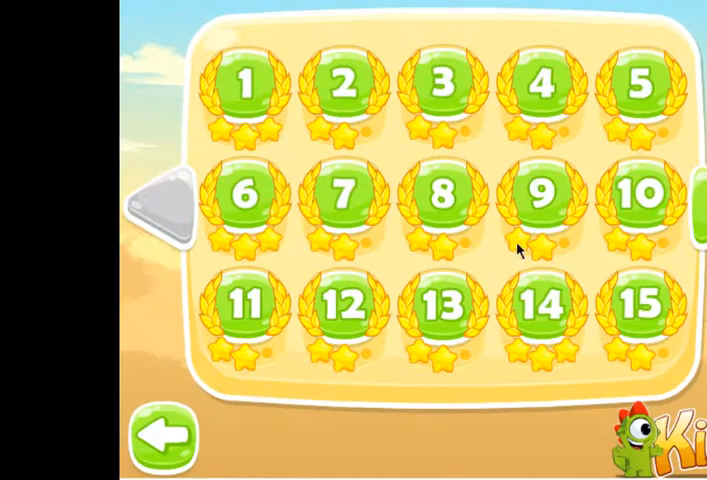
{"keys": [], "events": []}
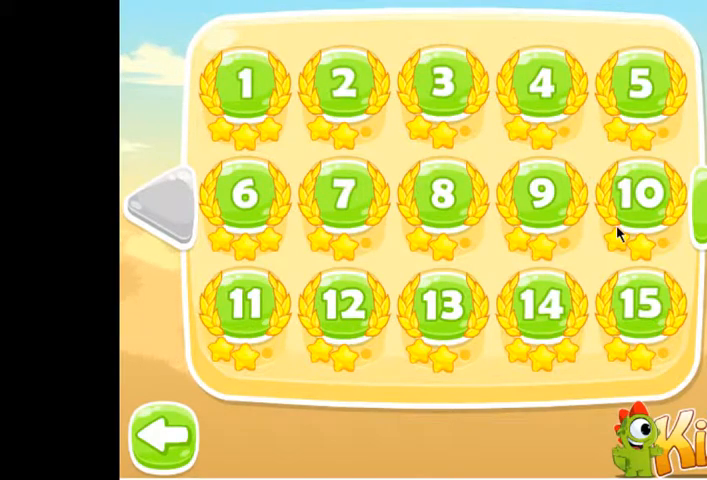
{"keys": [], "events": []}
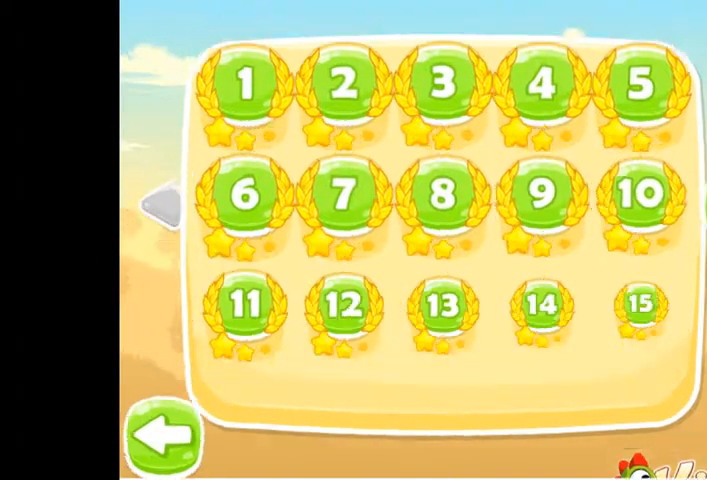
{"keys": ["right"], "events": [[433, "right", "down"]]}
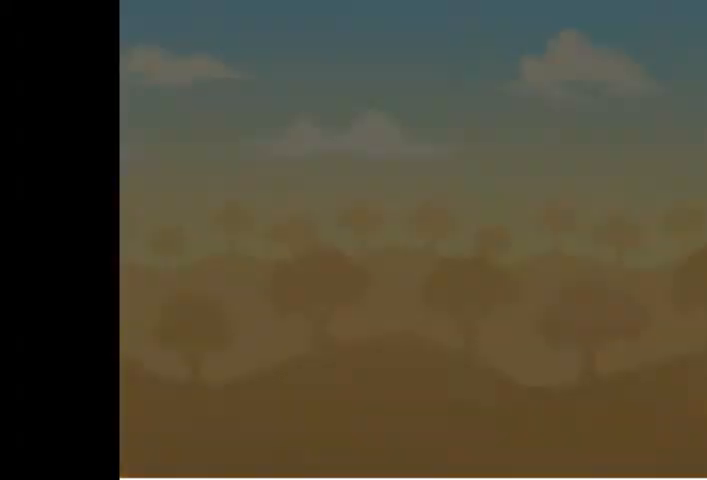
{"keys": ["right"], "events": []}
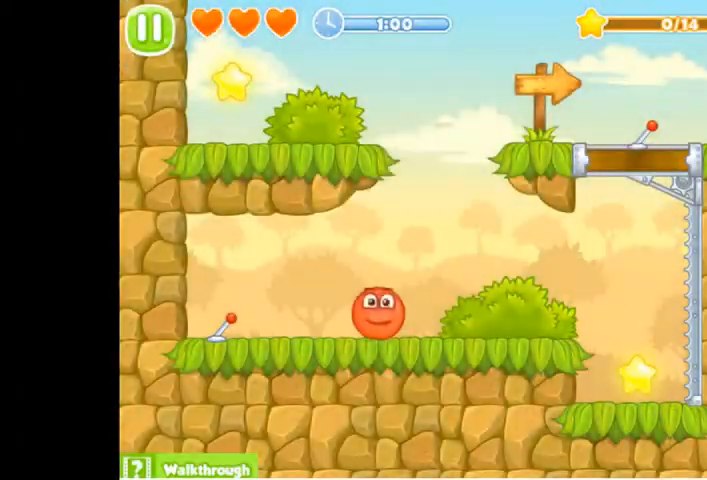
{"keys": [], "events": [[133, "right", "up"], [300, "r", "down"], [400, "r", "up"]]}
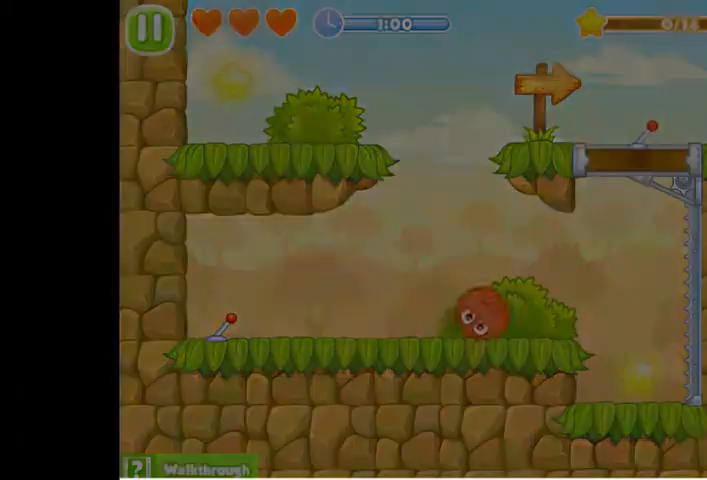
{"keys": ["right"], "events": [[133, "right", "down"]]}
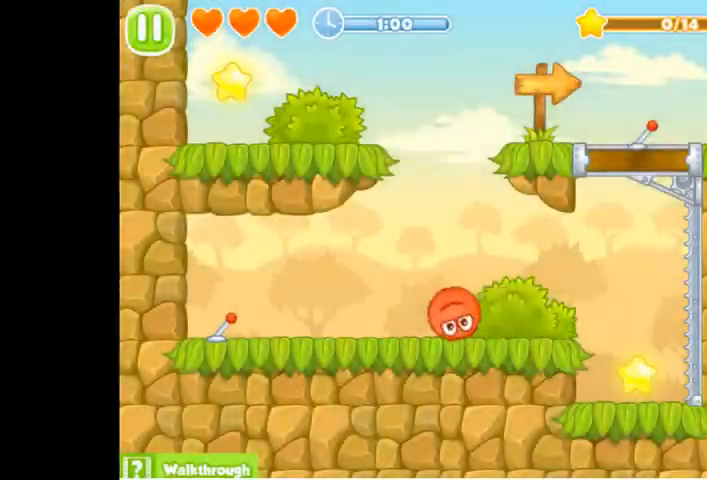
{"keys": ["left"], "events": [[400, "left", "down"], [467, "right", "up"]]}
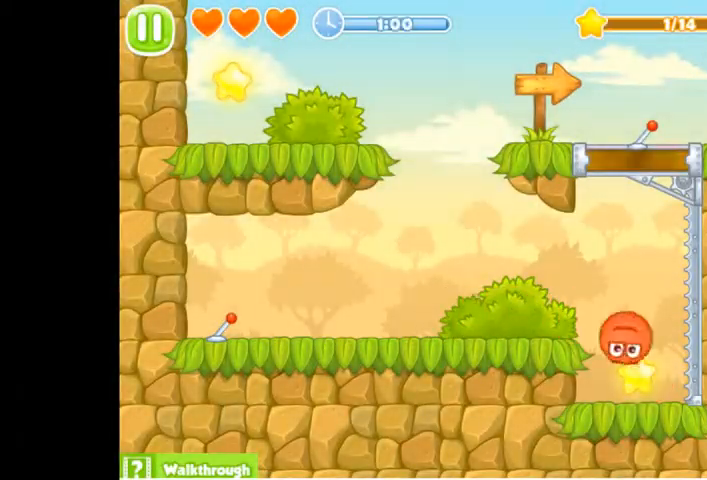
{"keys": ["left"], "events": [[167, "up", "down"], [467, "up", "up"]]}
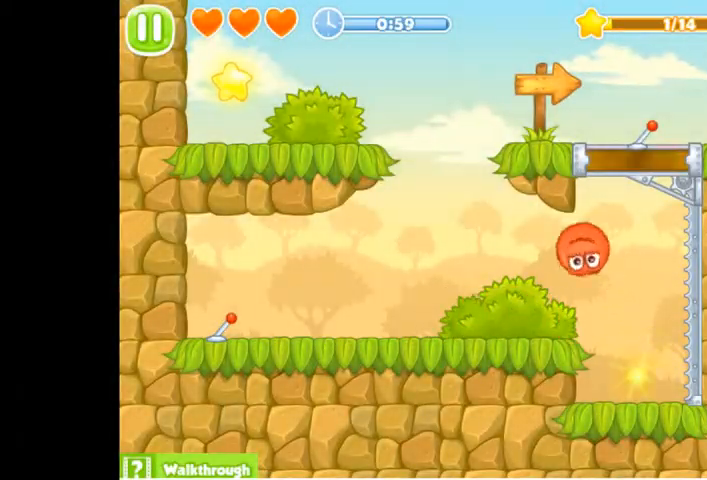
{"keys": ["left"], "events": []}
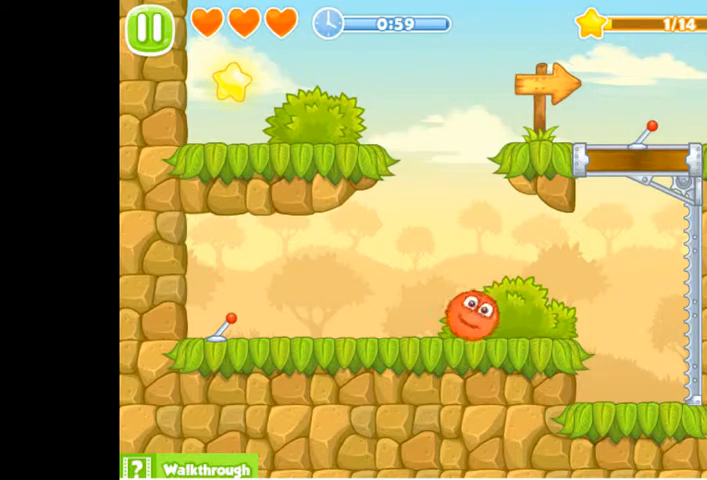
{"keys": ["left"], "events": []}
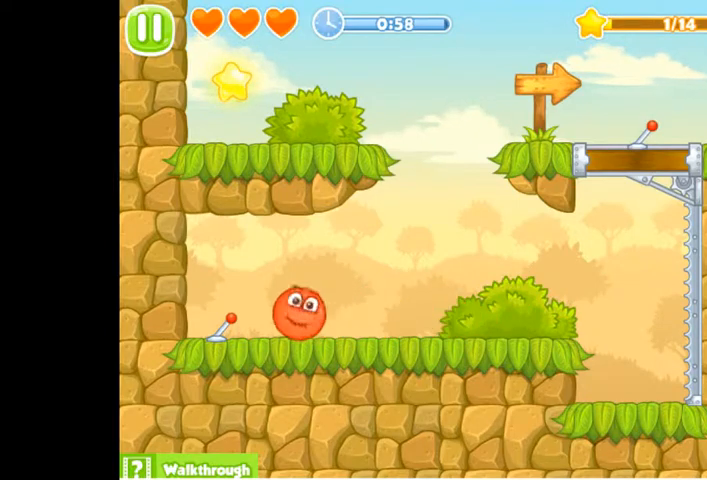
{"keys": ["right"], "events": [[133, "right", "down"], [200, "left", "up"]]}
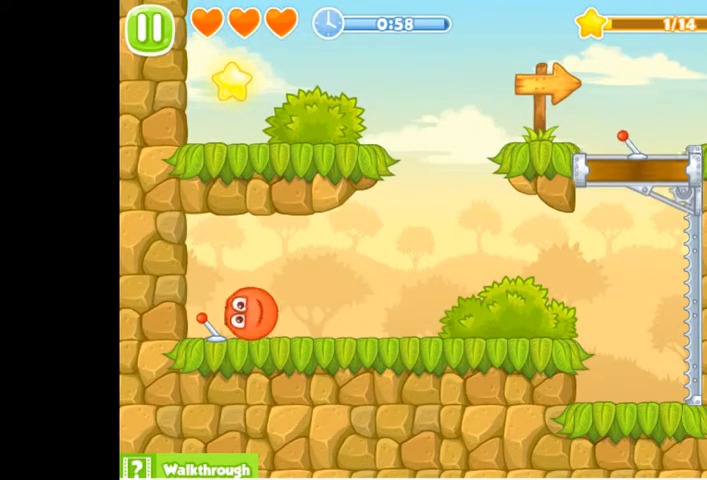
{"keys": ["right"], "events": []}
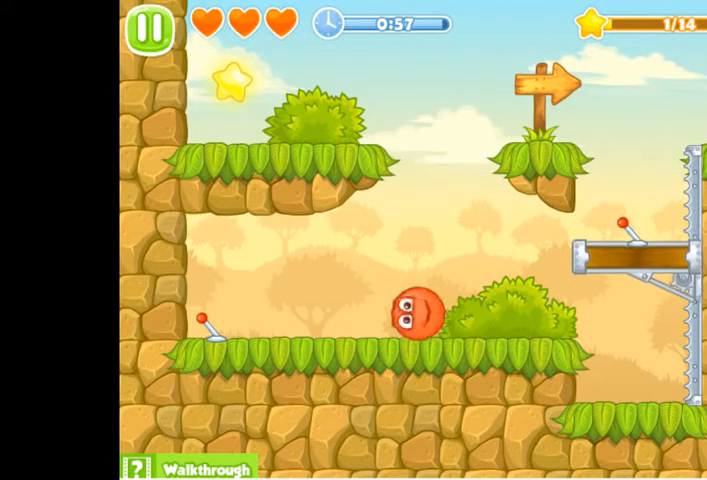
{"keys": ["right"], "events": []}
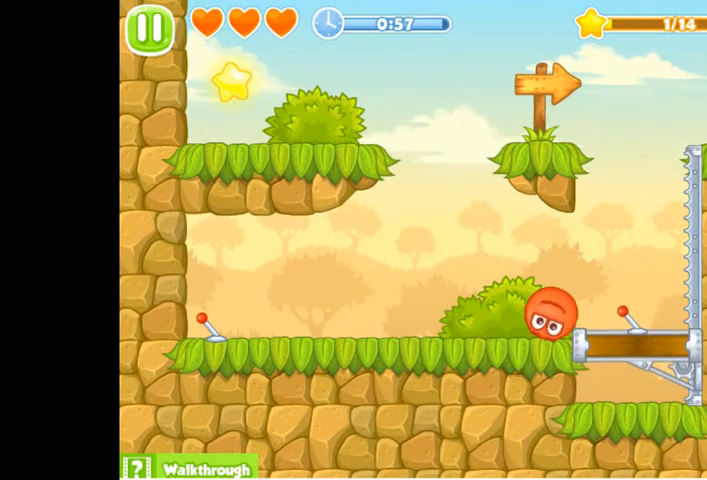
{"keys": [], "events": [[233, "left", "down"], [267, "right", "up"], [333, "left", "up"]]}
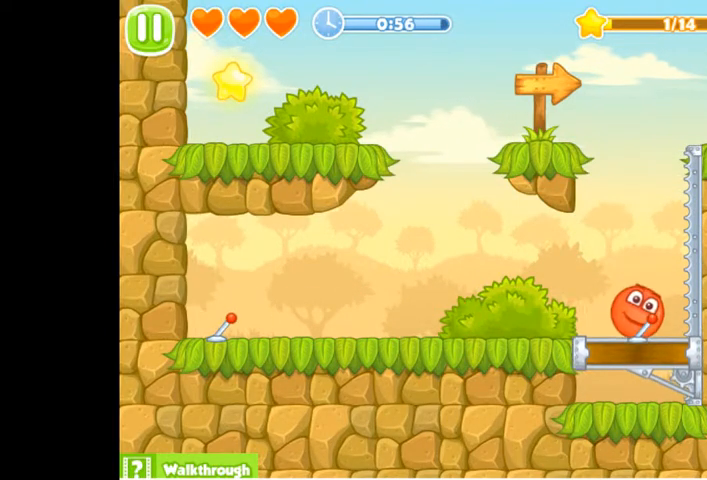
{"keys": ["right", "up"], "events": [[367, "up", "down"], [400, "right", "down"]]}
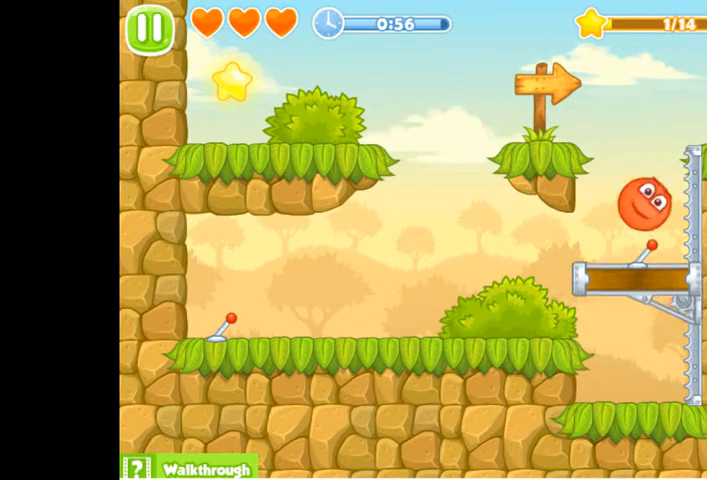
{"keys": ["right"], "events": [[167, "up", "up"]]}
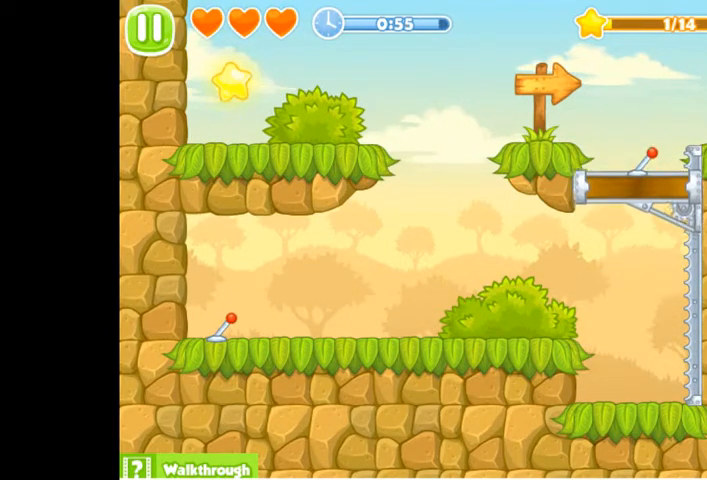
{"keys": ["right", "up"], "events": [[500, "up", "down"]]}
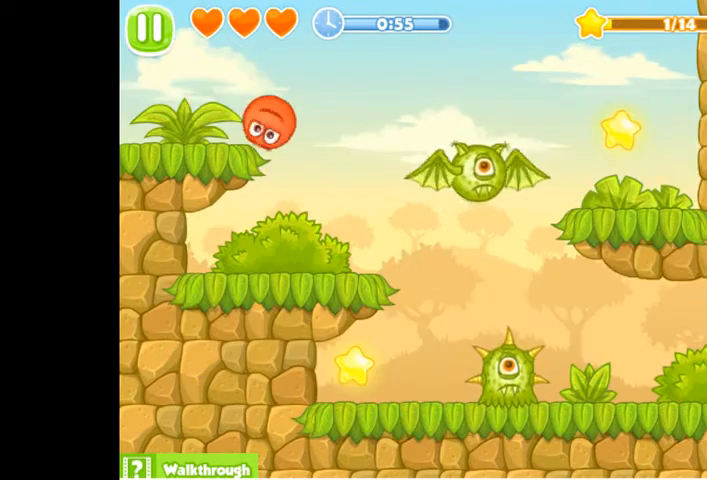
{"keys": ["right"], "events": [[500, "up", "up"]]}
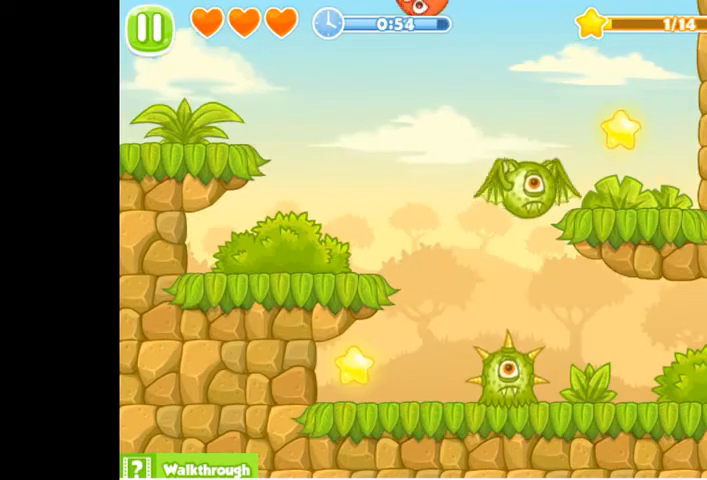
{"keys": ["right"], "events": []}
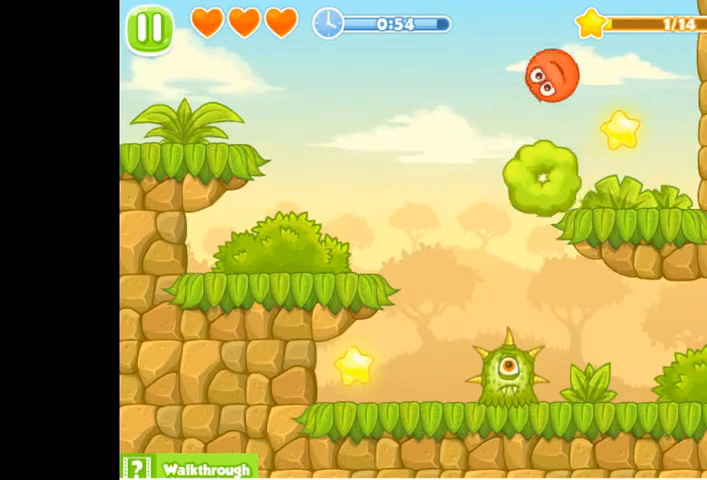
{"keys": ["left"], "events": [[200, "right", "up"], [233, "left", "down"]]}